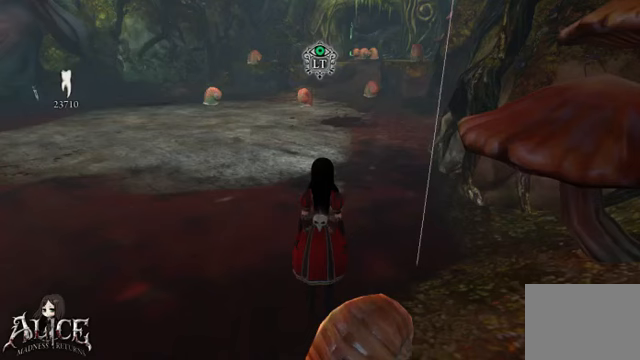
Gameplay with a controller (Xbox layout); each line is a JSON object with the inputs held at the frame after it. "events" lists button and stick changes between this image and that frame as [ms after this image, input, new state], when the widget could be followed in between. Not read: L2 L3 R2 R3.
{"buttons": [], "left_stick": "center", "right_stick": "center", "events": []}
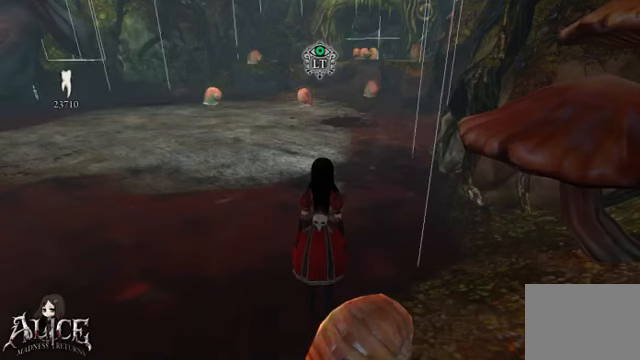
{"buttons": [], "left_stick": "center", "right_stick": "center", "events": []}
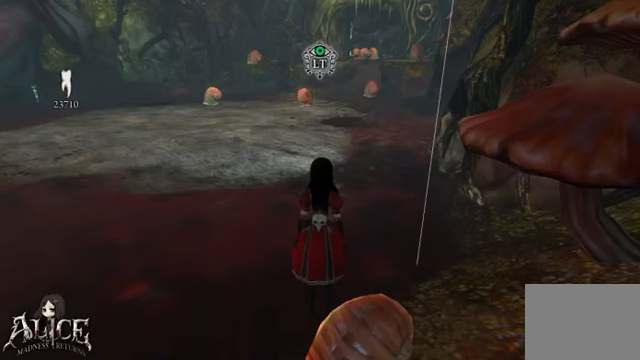
{"buttons": [], "left_stick": "down-left", "right_stick": "center", "events": [[440, "left_stick", "down-left"]]}
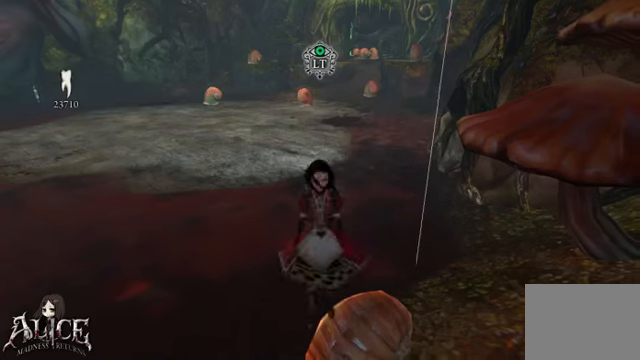
{"buttons": [], "left_stick": "left", "right_stick": "up", "events": [[360, "left_stick", "left"], [440, "right_stick", "up"]]}
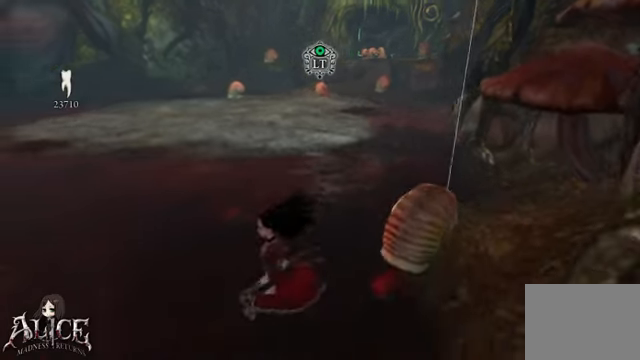
{"buttons": [], "left_stick": "center", "right_stick": "up", "events": [[320, "left_stick", "center"]]}
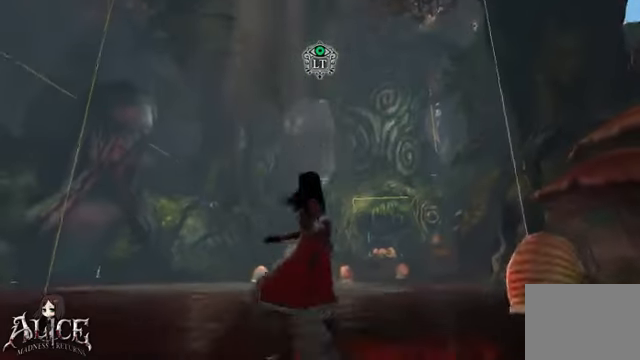
{"buttons": [], "left_stick": "center", "right_stick": "center", "events": [[80, "right_stick", "center"]]}
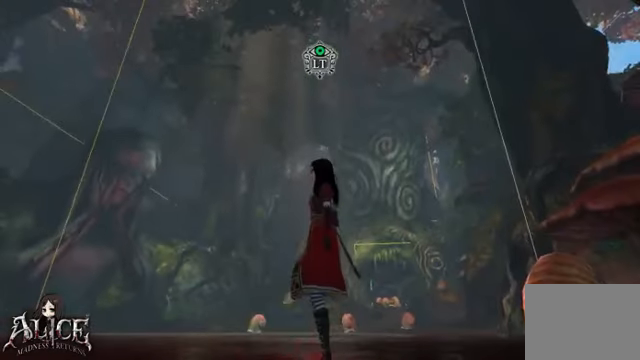
{"buttons": [], "left_stick": "center", "right_stick": "center", "events": []}